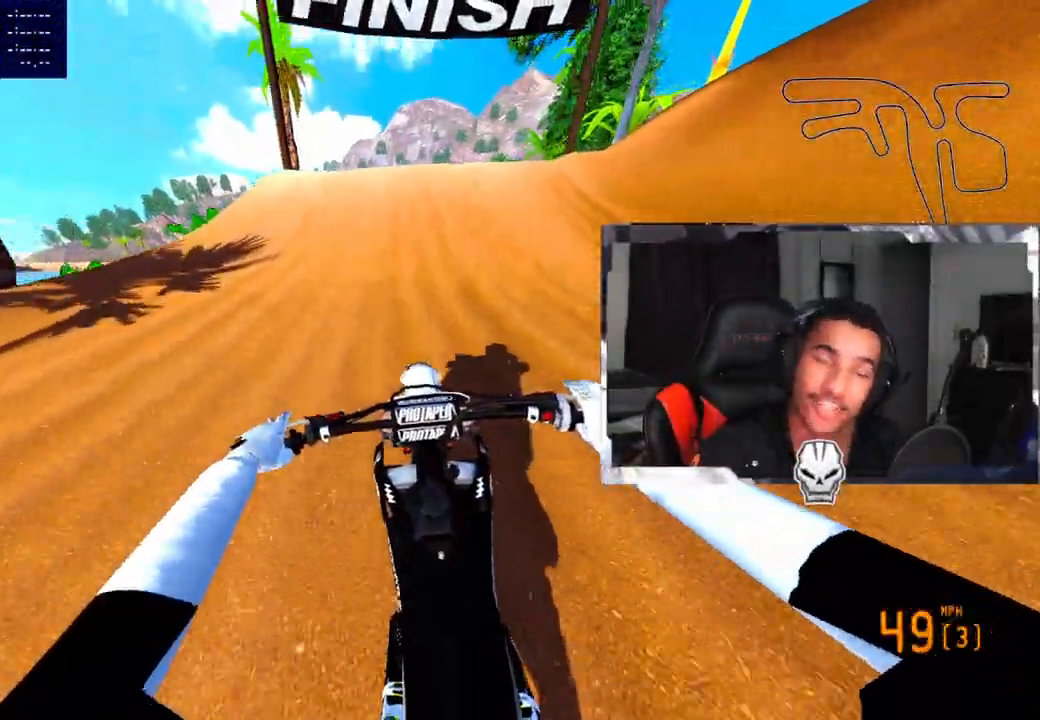
Gameplay with a controller (PlayStation layout); each line is a JSON object with the inputs held at the frame after it. "events" lists button and stick changes between this image and that frame as [ms after this image, input, new state], when the widget could be followed in between.
{"buttons": ["R2"], "left_stick": "up-right", "right_stick": "center", "events": [[350, "R3", "down"], [433, "R3", "up"], [433, "left_stick", "up-right"]]}
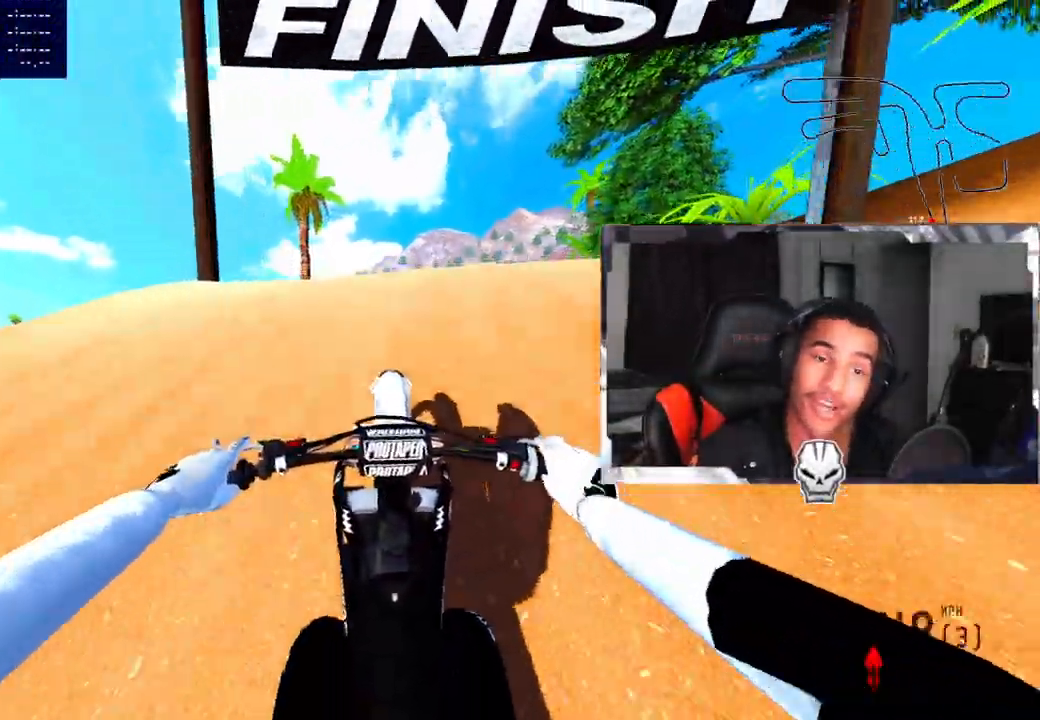
{"buttons": ["R2"], "left_stick": "up-right", "right_stick": "up-left", "events": [[50, "right_stick", "left"], [100, "R3", "down"], [233, "R3", "up"], [433, "right_stick", "up-left"]]}
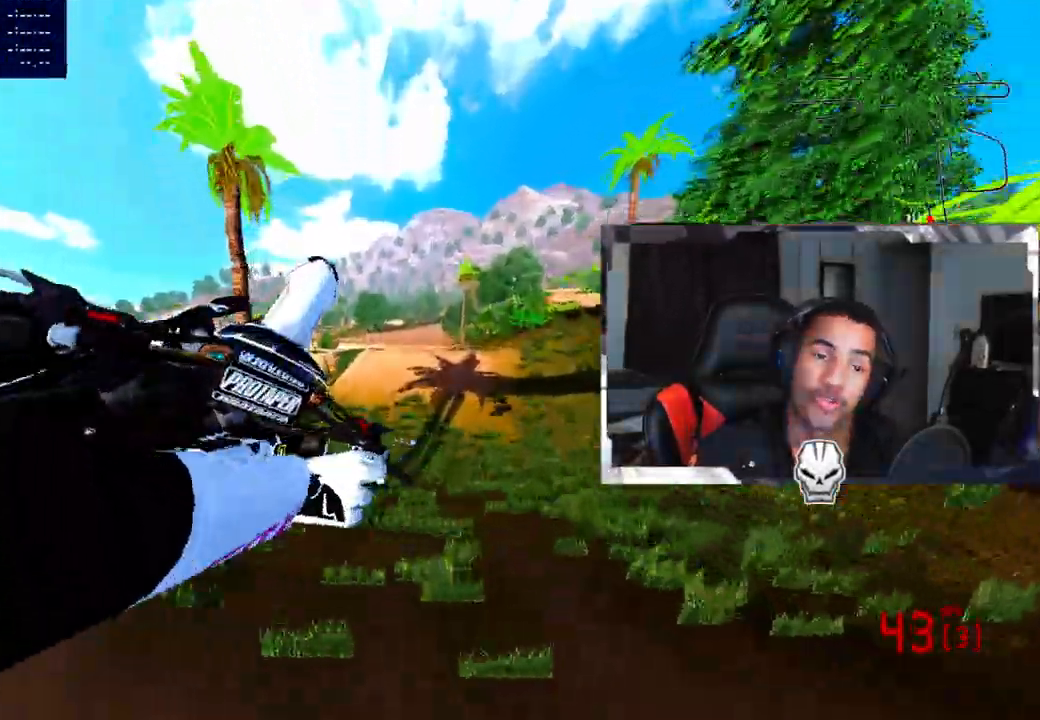
{"buttons": ["R2"], "left_stick": "up-left", "right_stick": "right", "events": [[217, "left_stick", "up"], [283, "right_stick", "left"], [300, "R3", "down"], [417, "right_stick", "center"], [450, "R3", "up"], [450, "left_stick", "up-left"], [483, "right_stick", "right"]]}
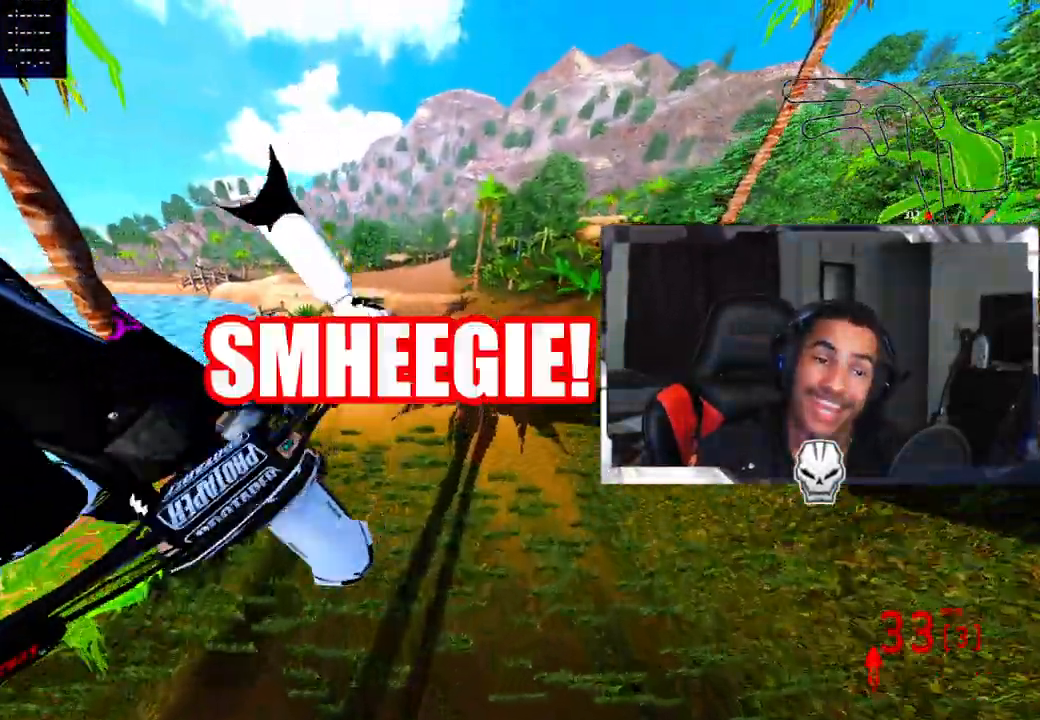
{"buttons": ["R2"], "left_stick": "up-left", "right_stick": "up-right", "events": [[17, "right_stick", "up-right"]]}
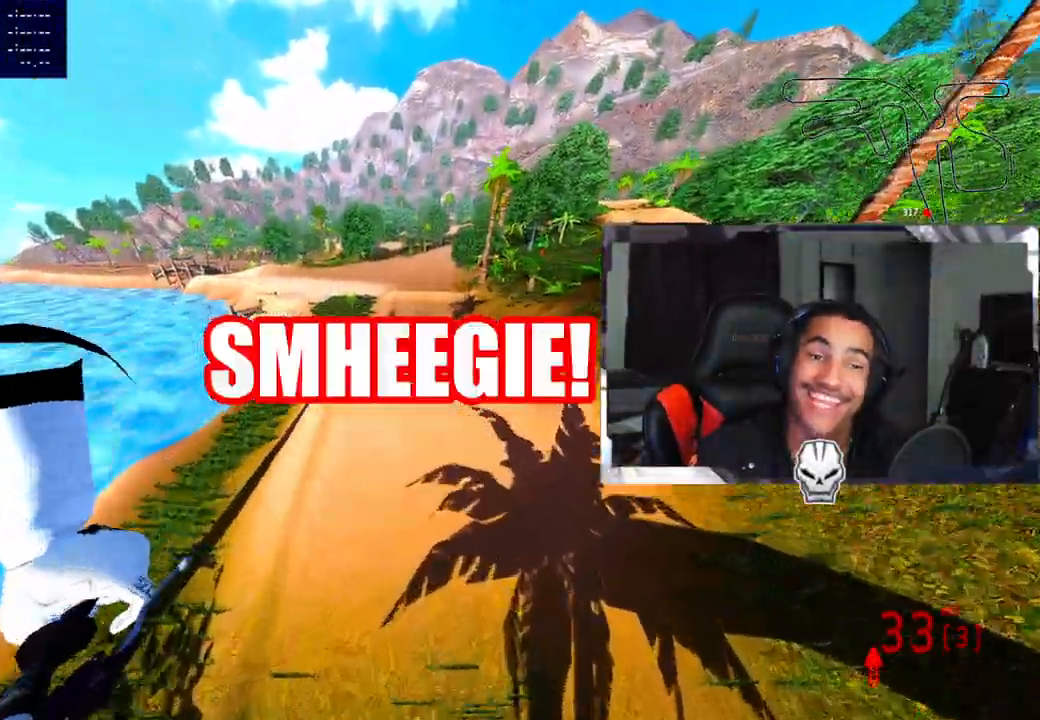
{"buttons": ["R2"], "left_stick": "up", "right_stick": "up-right", "events": [[33, "R2", "up"], [83, "right_stick", "center"], [117, "left_stick", "up"], [283, "R2", "down"], [317, "right_stick", "up-right"]]}
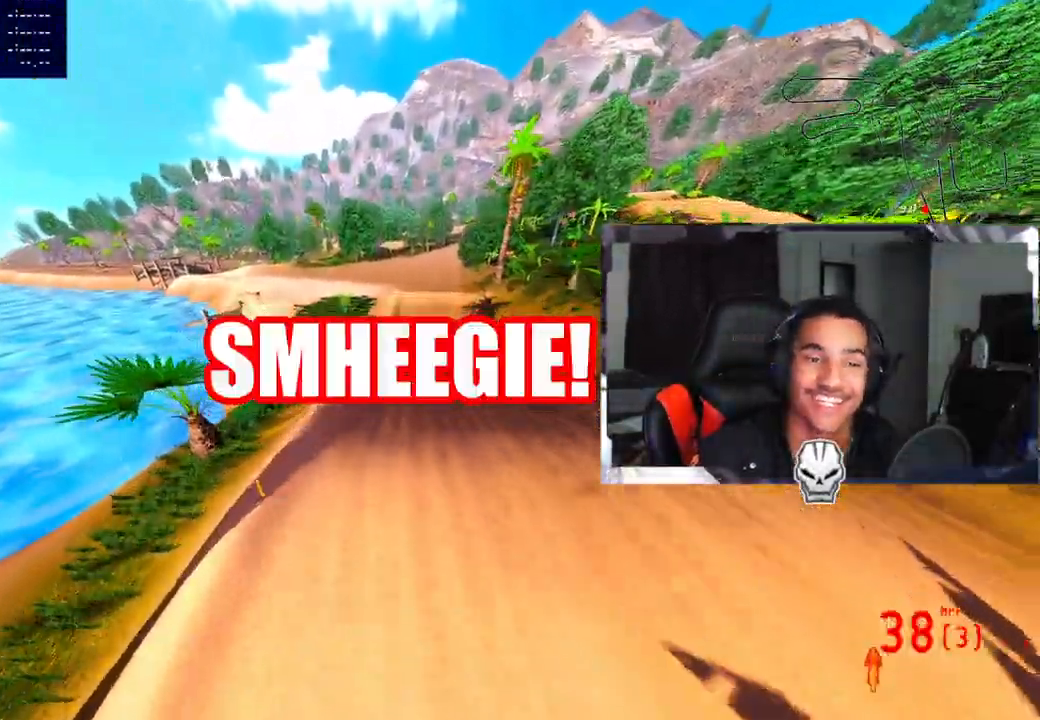
{"buttons": ["R2"], "left_stick": "up", "right_stick": "up-right", "events": []}
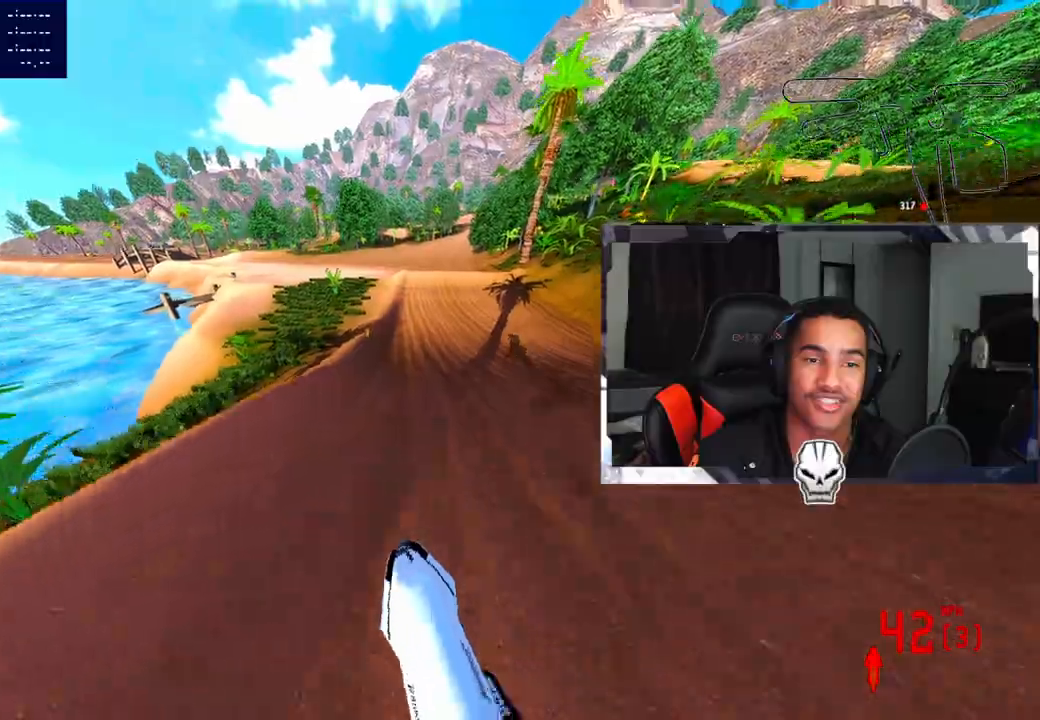
{"buttons": ["R2"], "left_stick": "up", "right_stick": "center", "events": [[167, "right_stick", "center"], [183, "R2", "up"], [350, "R2", "down"]]}
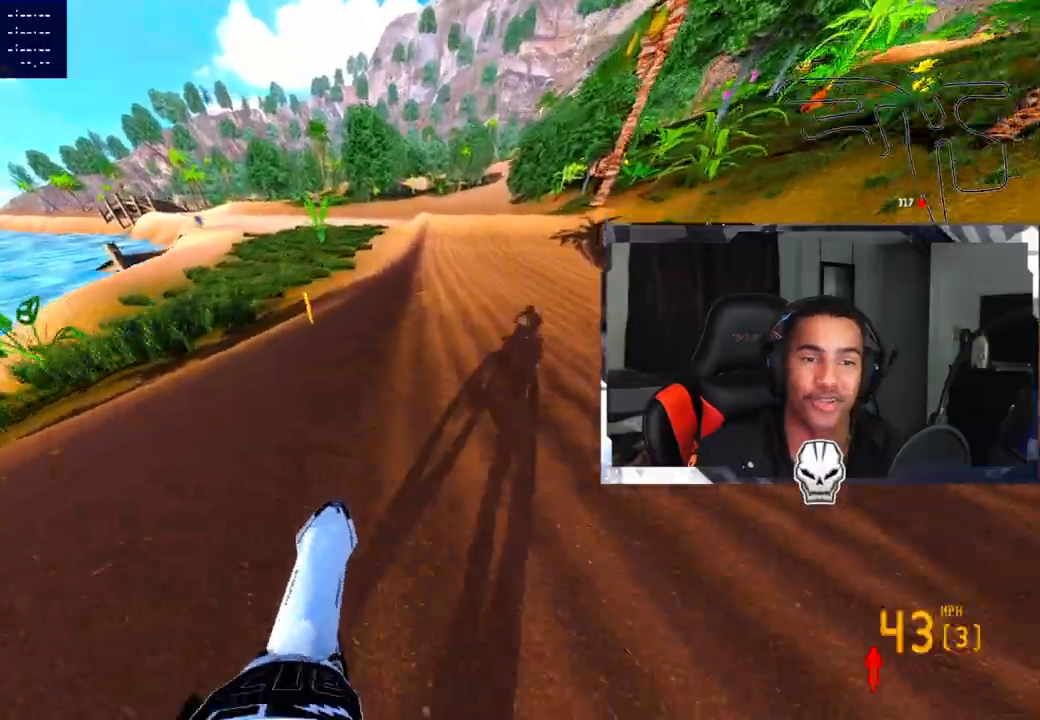
{"buttons": ["R2"], "left_stick": "up", "right_stick": "down", "events": [[83, "right_stick", "down"]]}
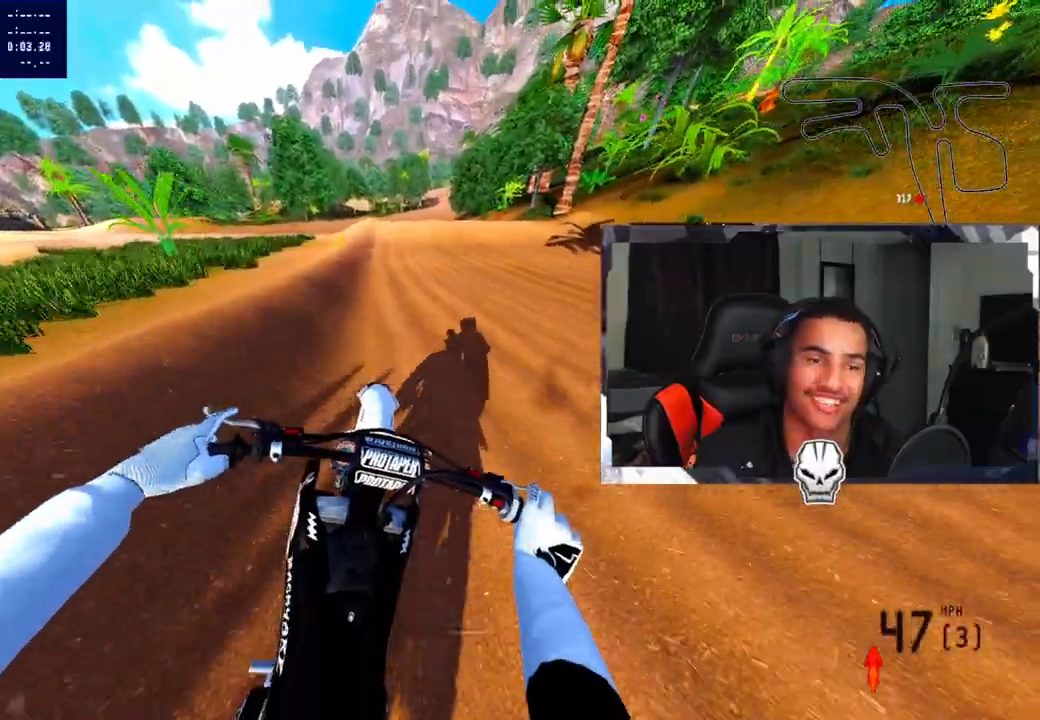
{"buttons": ["R2"], "left_stick": "up", "right_stick": "center", "events": [[167, "right_stick", "center"]]}
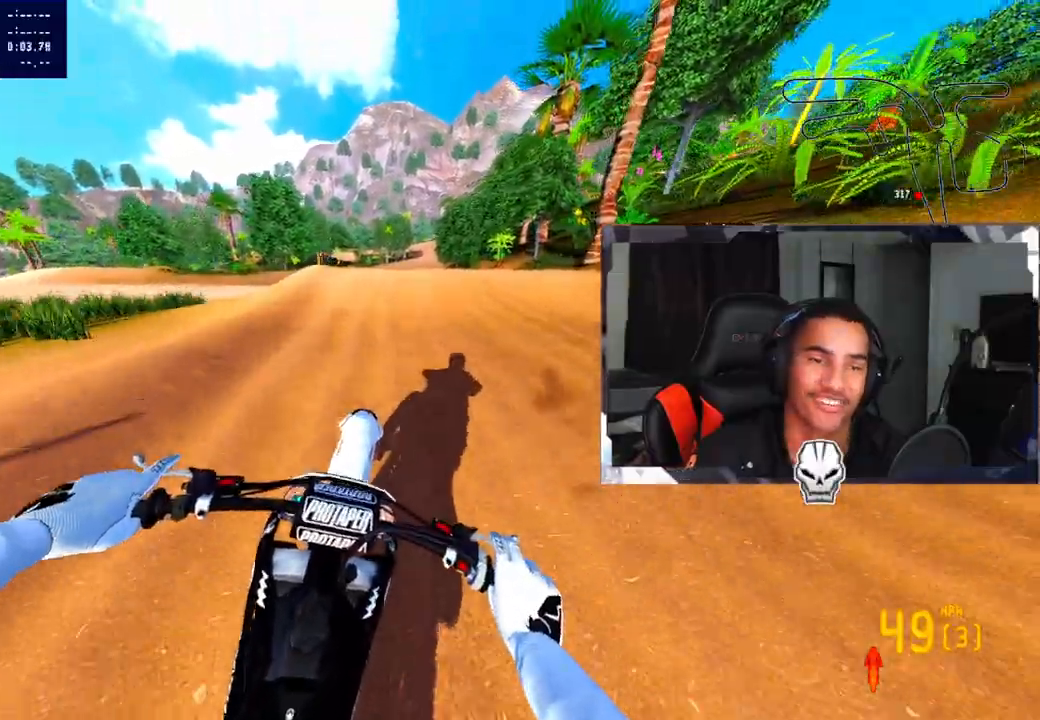
{"buttons": ["R2"], "left_stick": "center", "right_stick": "up-right", "events": [[400, "left_stick", "center"], [483, "right_stick", "up-right"]]}
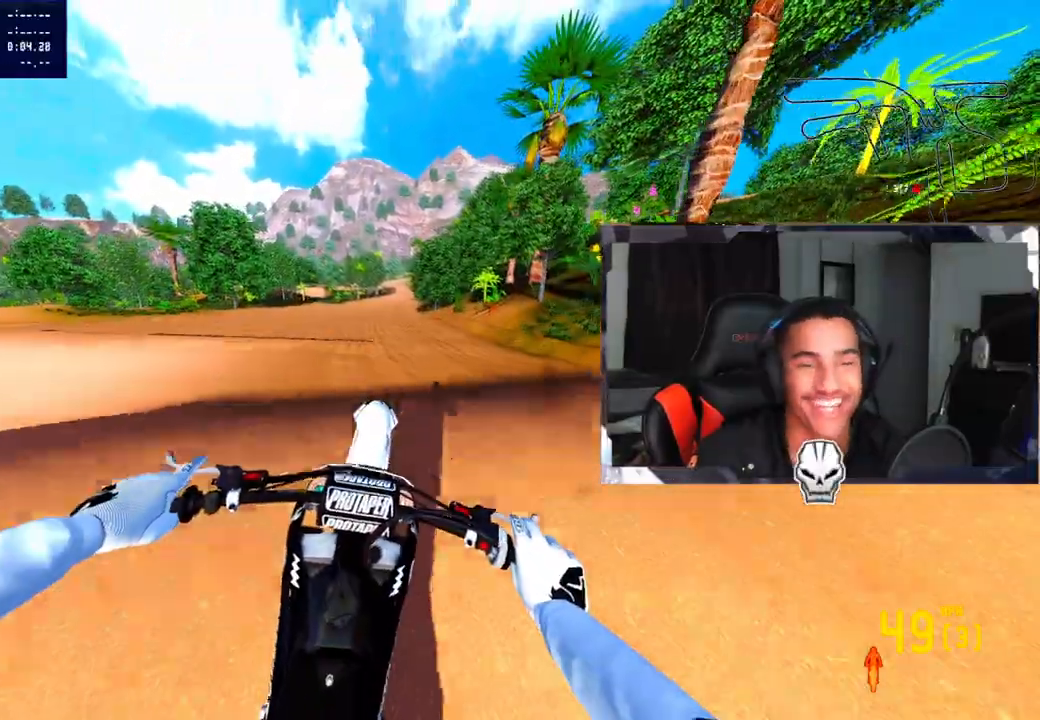
{"buttons": ["R2"], "left_stick": "center", "right_stick": "up-right", "events": []}
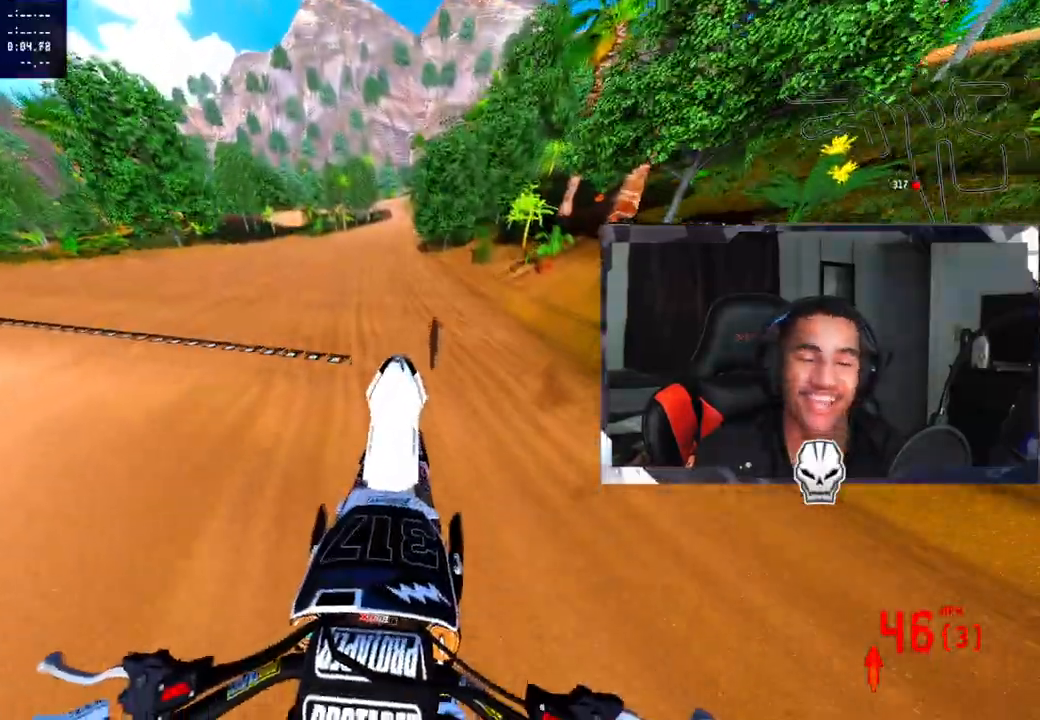
{"buttons": ["R2"], "left_stick": "center", "right_stick": "up-right", "events": []}
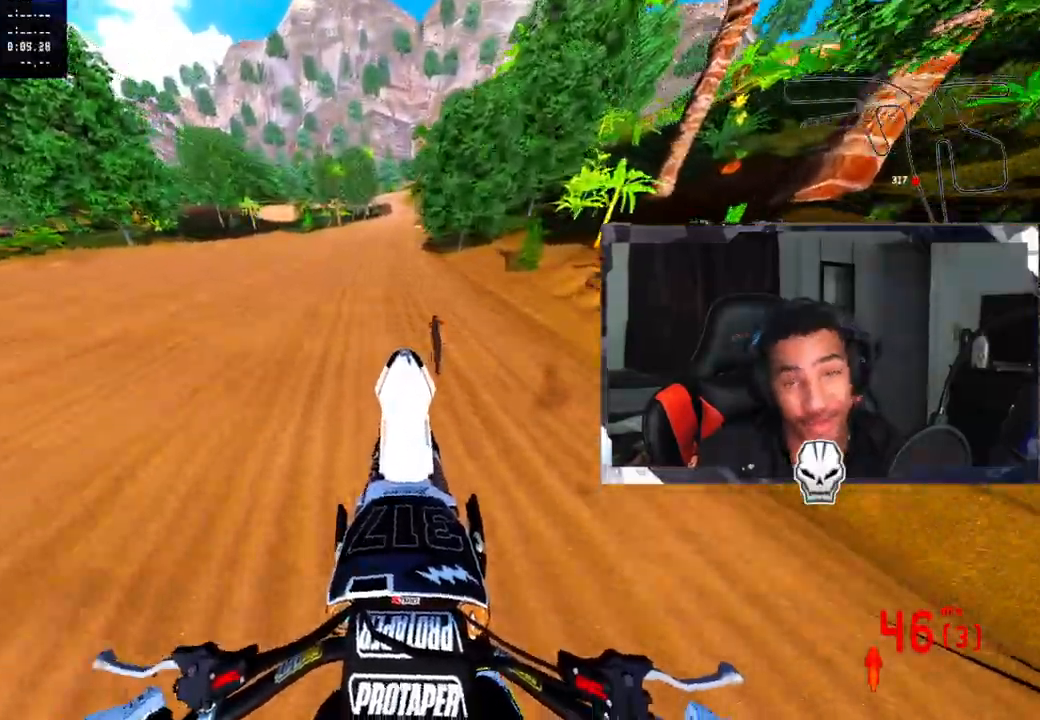
{"buttons": ["R2", "R3"], "left_stick": "center", "right_stick": "center", "events": [[400, "right_stick", "center"], [483, "R3", "down"]]}
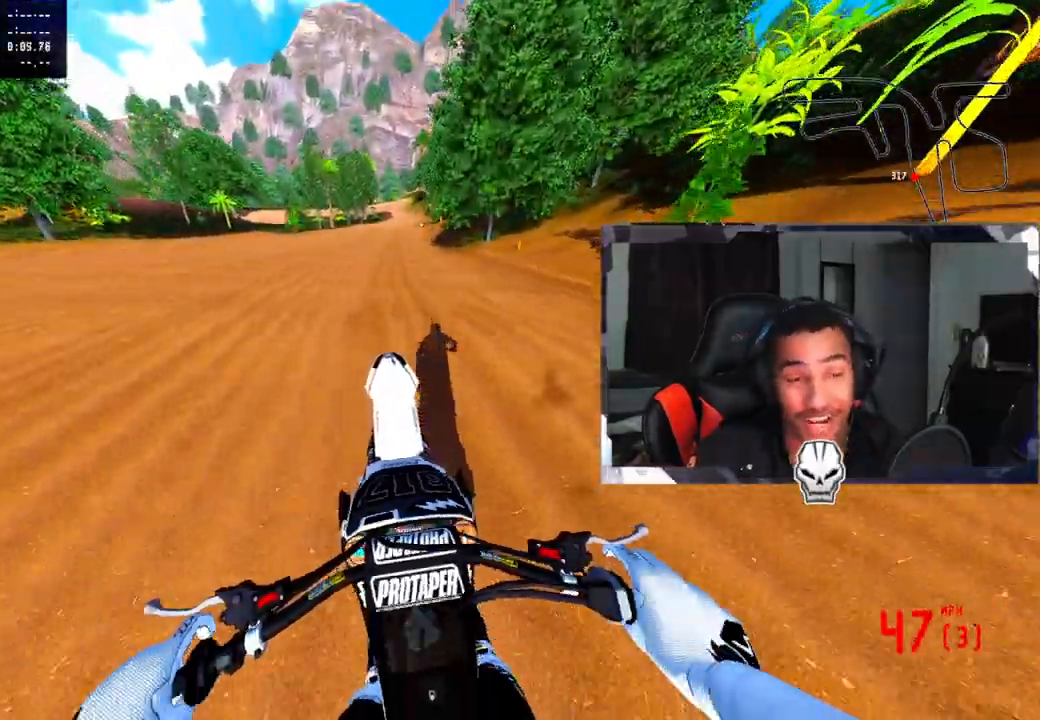
{"buttons": ["R2"], "left_stick": "center", "right_stick": "up-right", "events": [[83, "R3", "up"], [183, "right_stick", "up-right"]]}
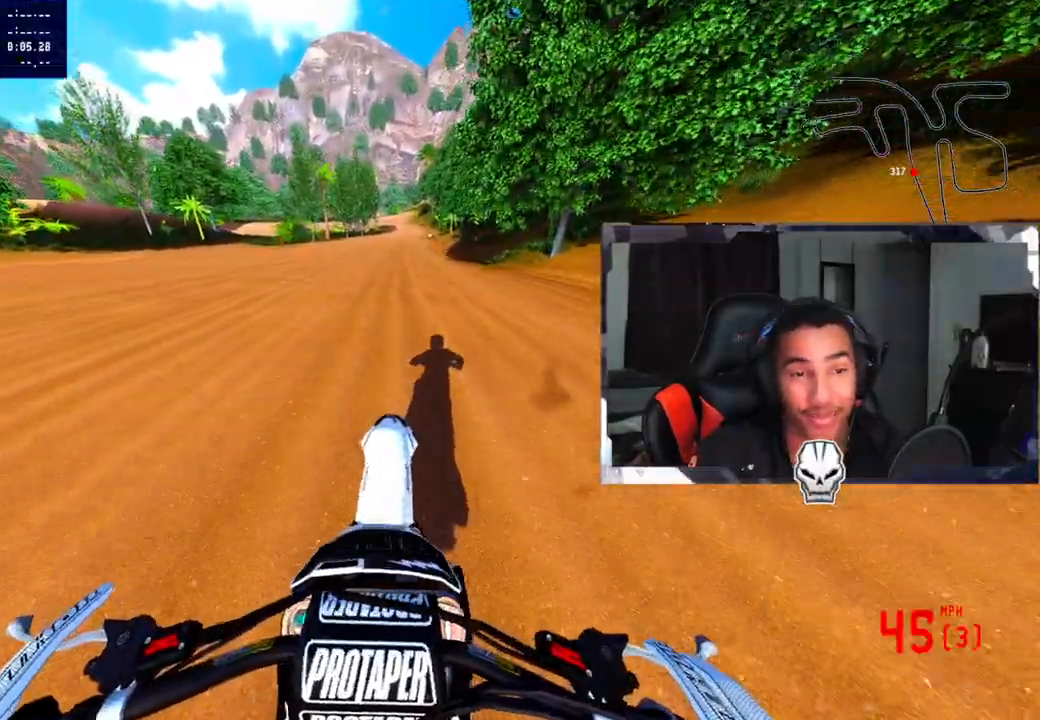
{"buttons": ["R2"], "left_stick": "center", "right_stick": "center", "events": [[50, "right_stick", "center"]]}
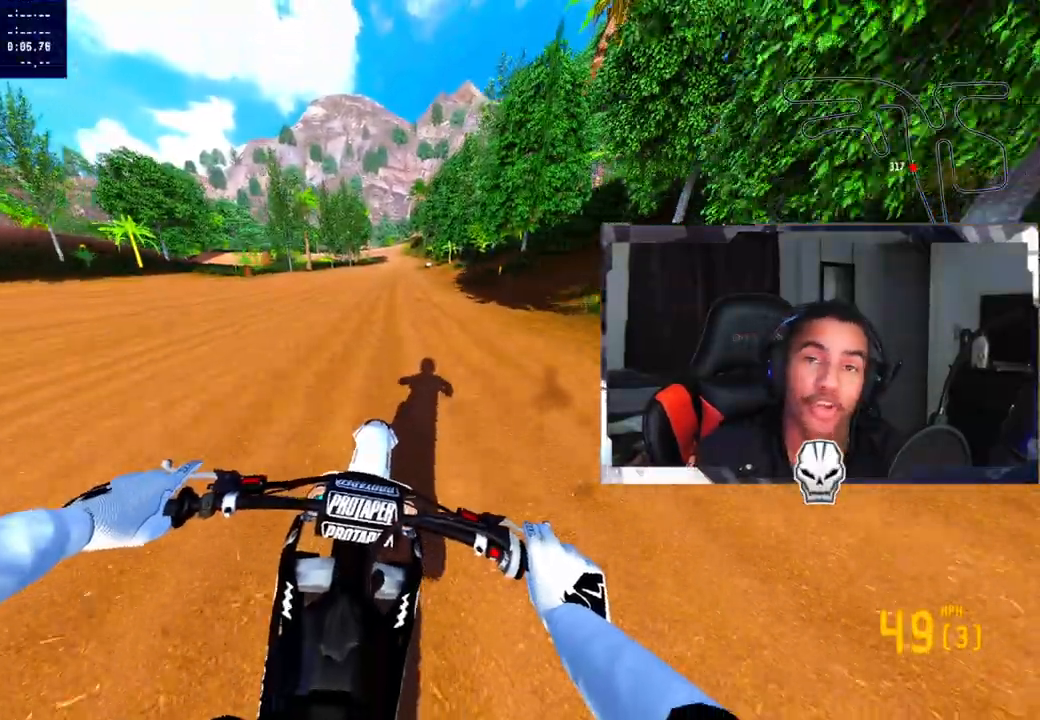
{"buttons": ["R2"], "left_stick": "center", "right_stick": "center", "events": []}
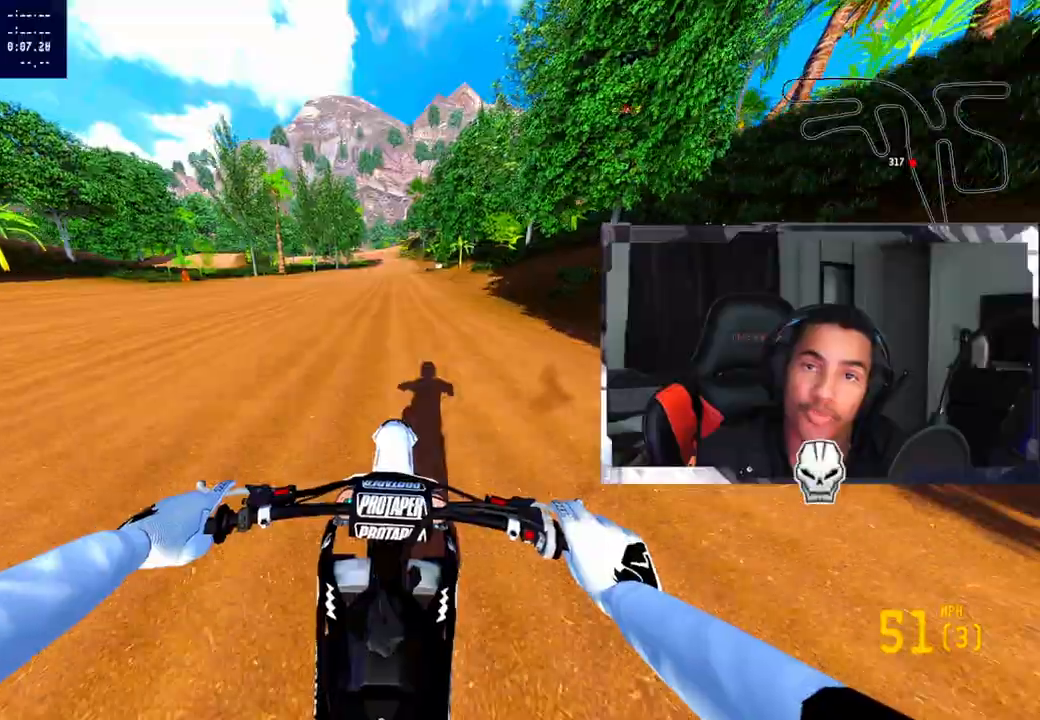
{"buttons": ["CROSS", "R2"], "left_stick": "center", "right_stick": "center", "events": [[433, "CROSS", "down"]]}
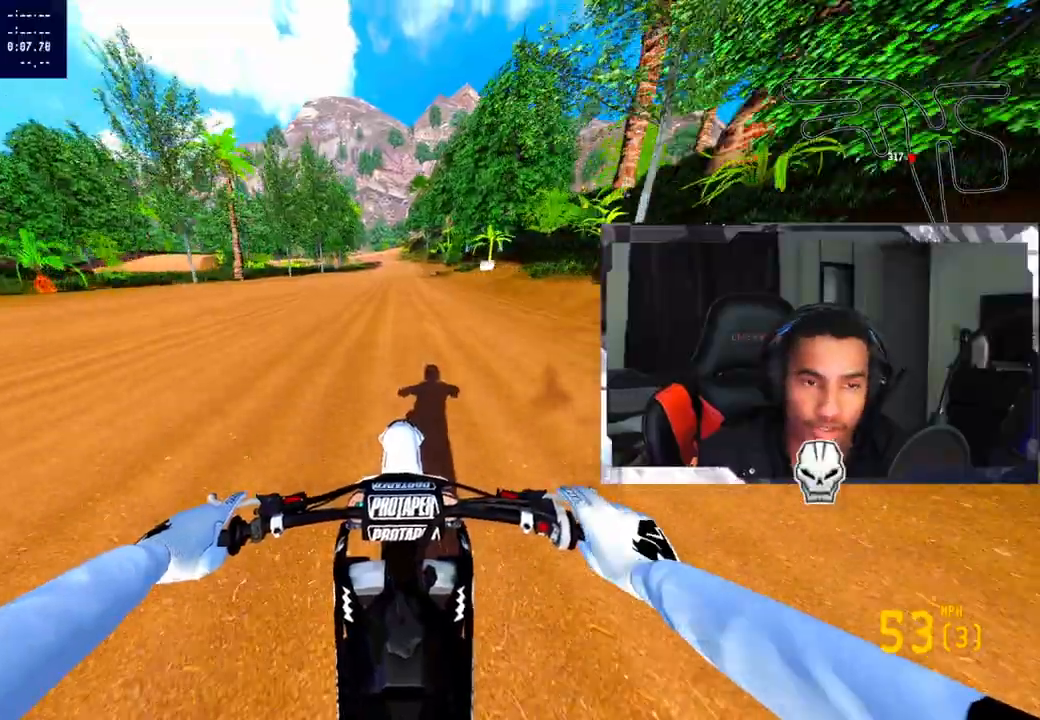
{"buttons": ["R2"], "left_stick": "center", "right_stick": "center", "events": [[17, "CROSS", "up"], [83, "left_stick", "up-right"], [183, "left_stick", "center"]]}
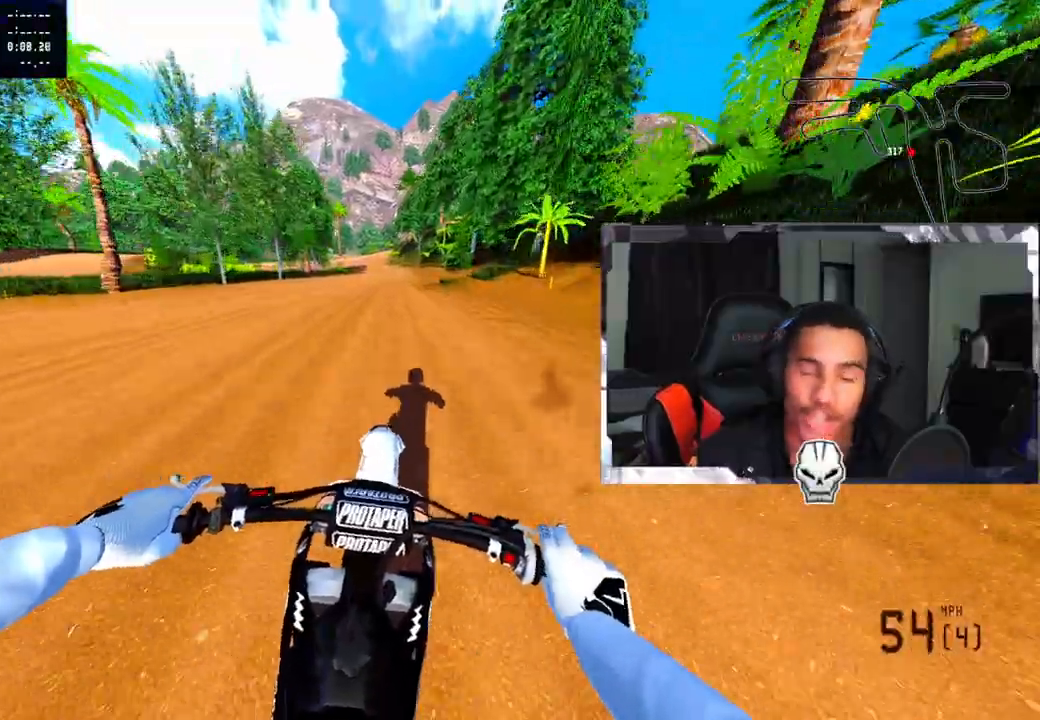
{"buttons": ["R2"], "left_stick": "center", "right_stick": "down", "events": [[217, "right_stick", "down"]]}
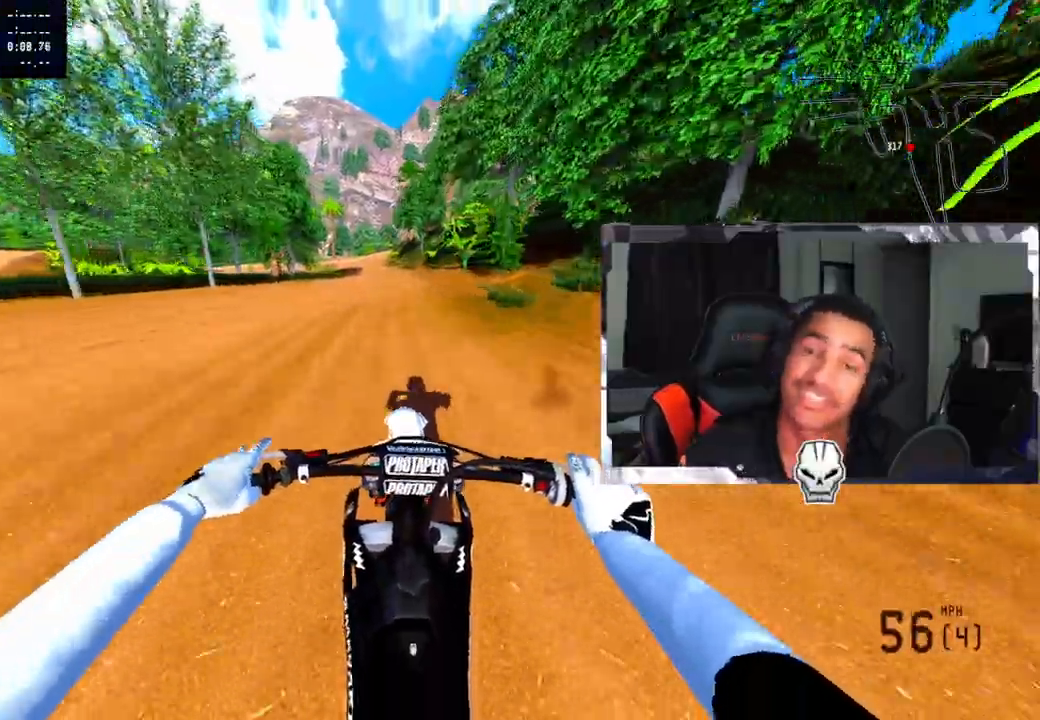
{"buttons": ["R2"], "left_stick": "center", "right_stick": "down", "events": []}
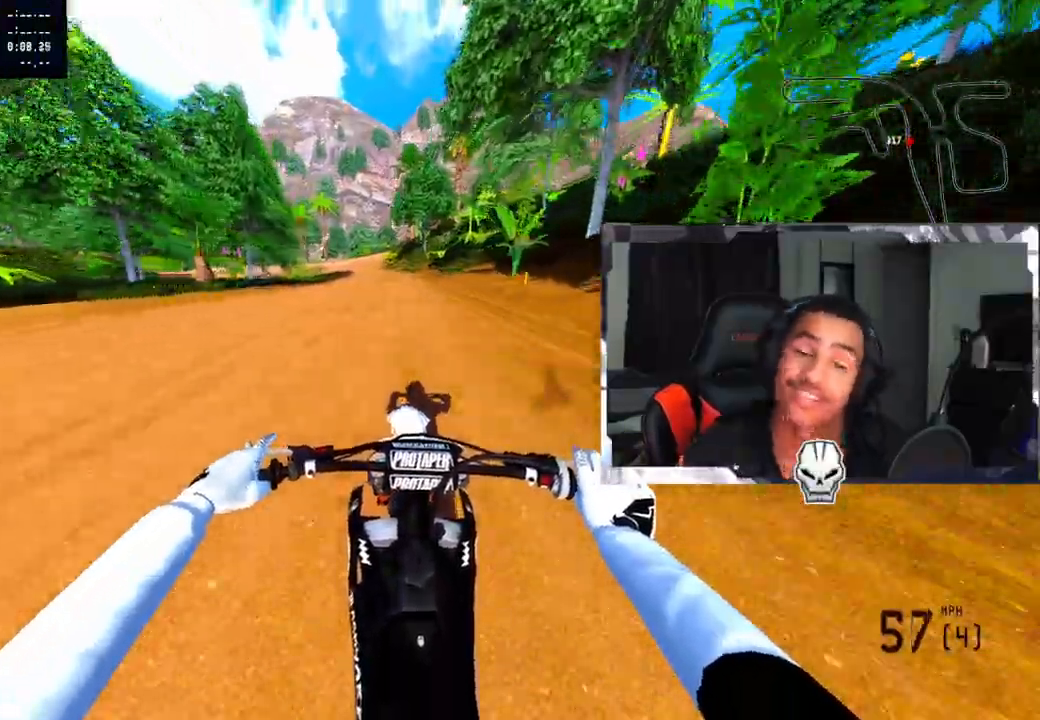
{"buttons": ["R2"], "left_stick": "center", "right_stick": "down", "events": []}
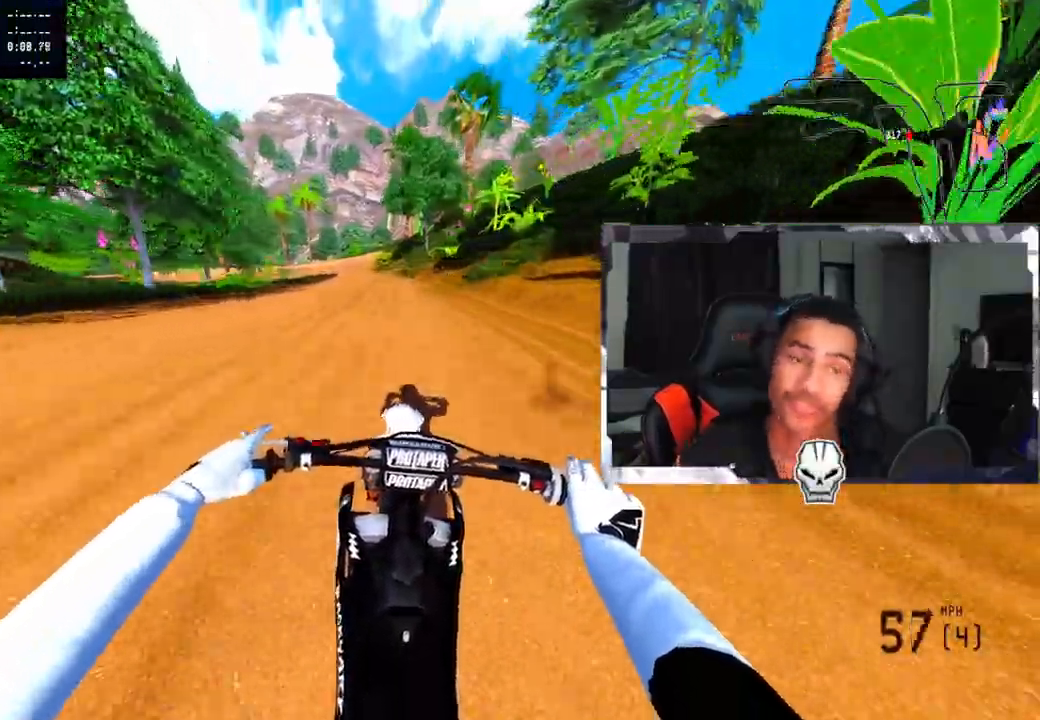
{"buttons": ["R2"], "left_stick": "center", "right_stick": "down", "events": []}
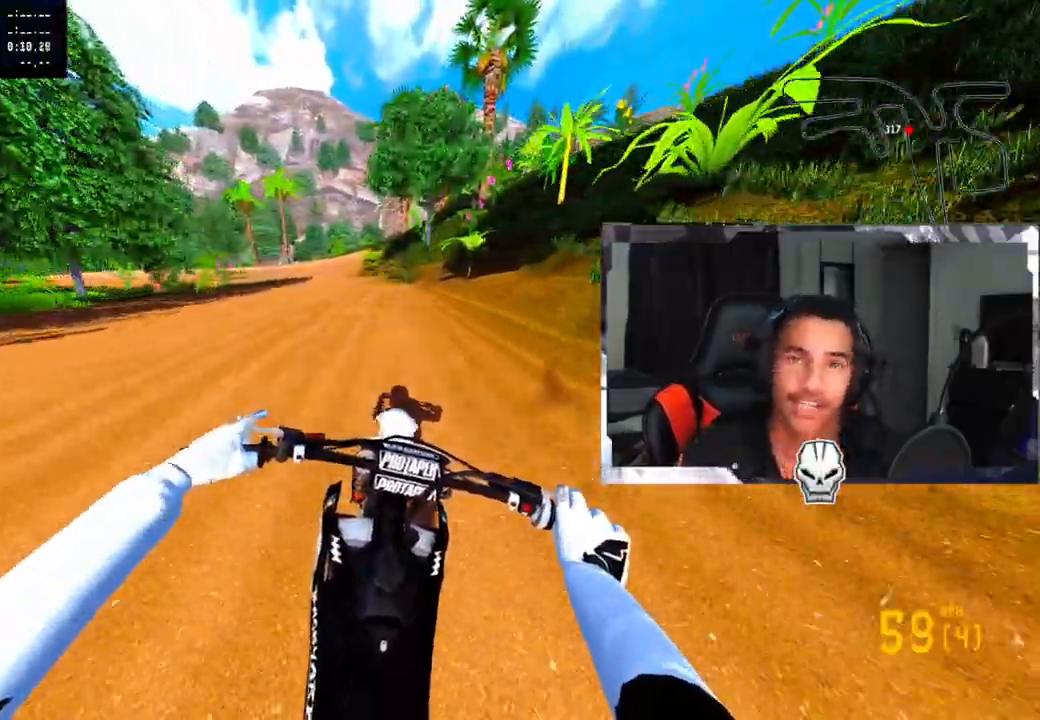
{"buttons": ["R2"], "left_stick": "up-left", "right_stick": "center", "events": [[317, "right_stick", "center"], [467, "left_stick", "up-left"]]}
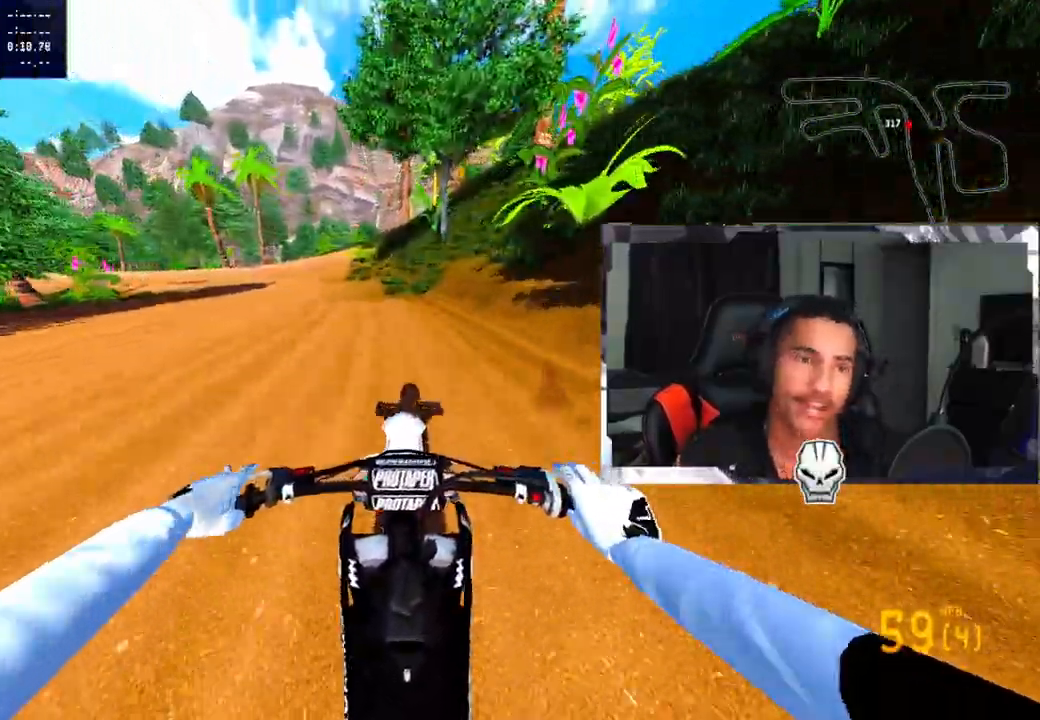
{"buttons": ["R2"], "left_stick": "up-left", "right_stick": "center", "events": []}
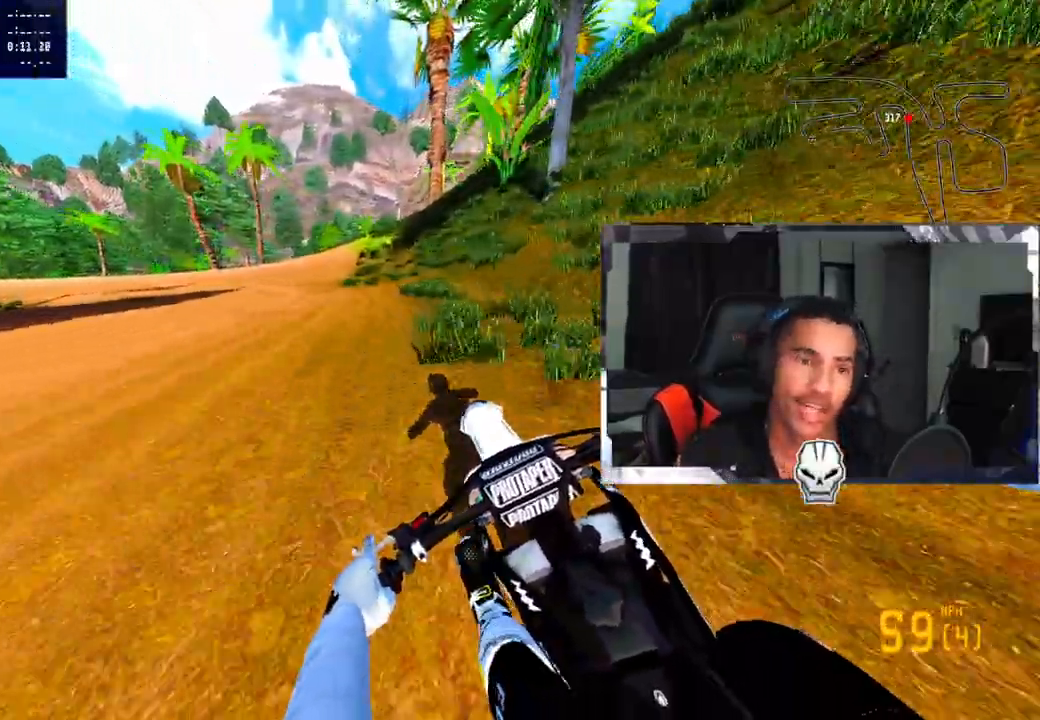
{"buttons": ["R2"], "left_stick": "up-left", "right_stick": "center", "events": []}
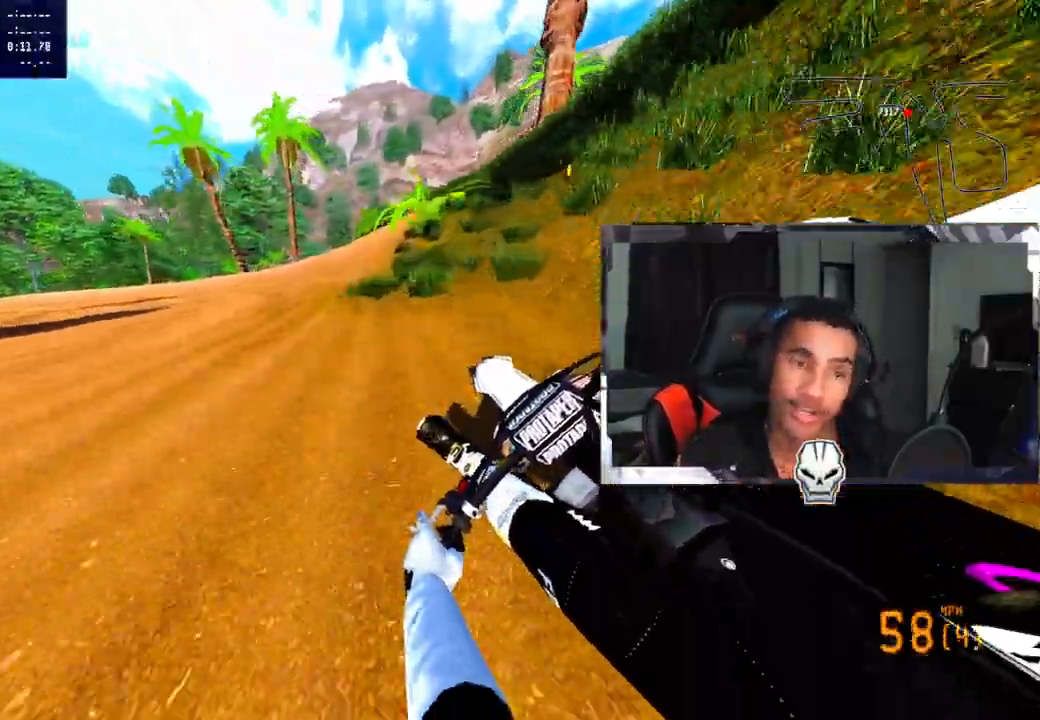
{"buttons": ["R2"], "left_stick": "up-left", "right_stick": "up-right", "events": [[417, "right_stick", "up-right"]]}
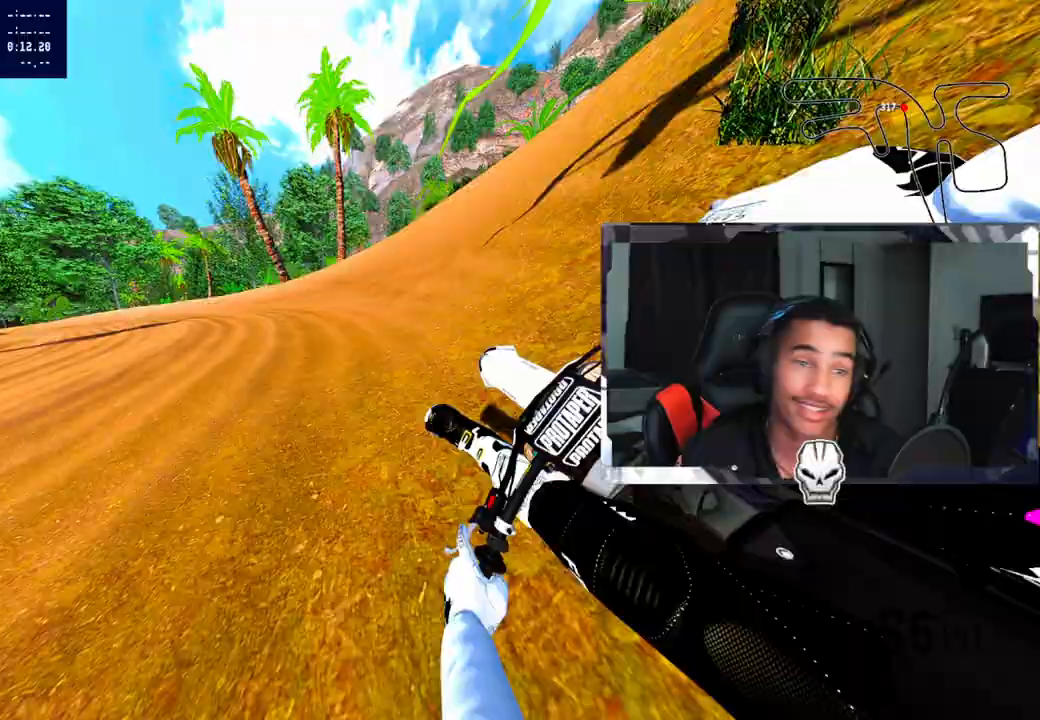
{"buttons": ["R2"], "left_stick": "up-left", "right_stick": "up-right", "events": [[200, "R2", "up"], [283, "R2", "down"]]}
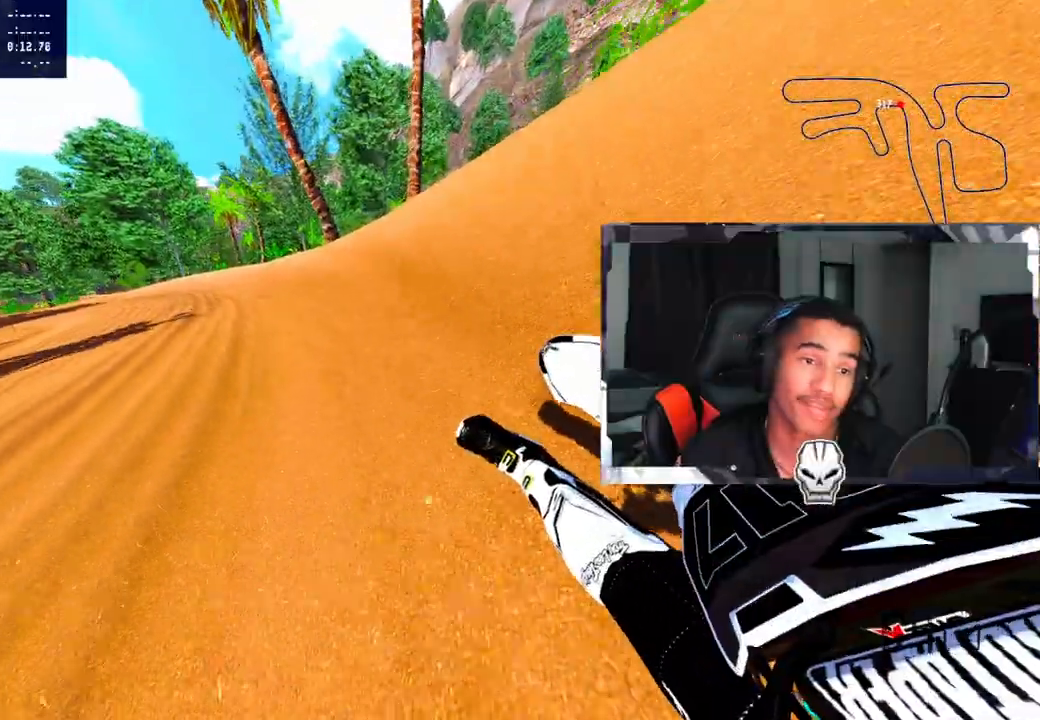
{"buttons": ["R2"], "left_stick": "up-left", "right_stick": "up-right", "events": []}